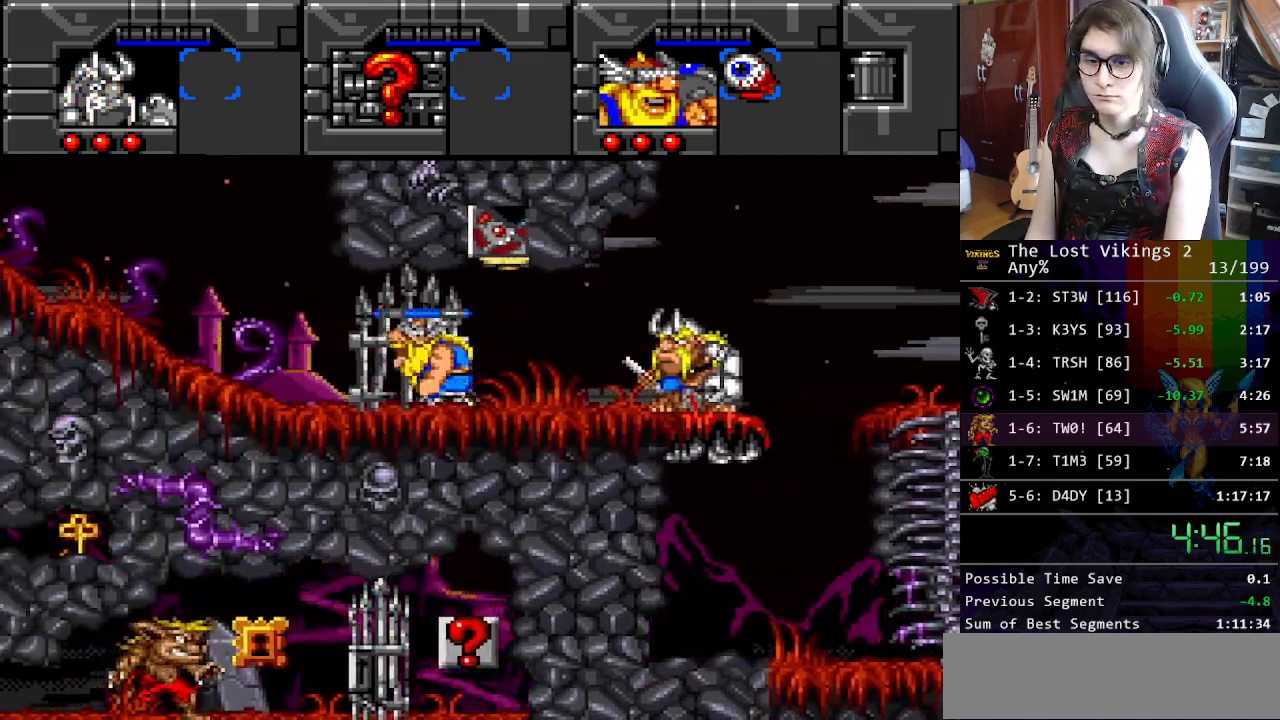
Gameplay with a controller (Nintendo layout); each line is a JSON object with the inputs held at the frame after it. "events" lists button and stick changes between this image and that frame as [ms after this image, input, new state], when the widget could be followed in between. Not read: L3 R3 START.
{"buttons": ["DPAD_LEFT"], "events": []}
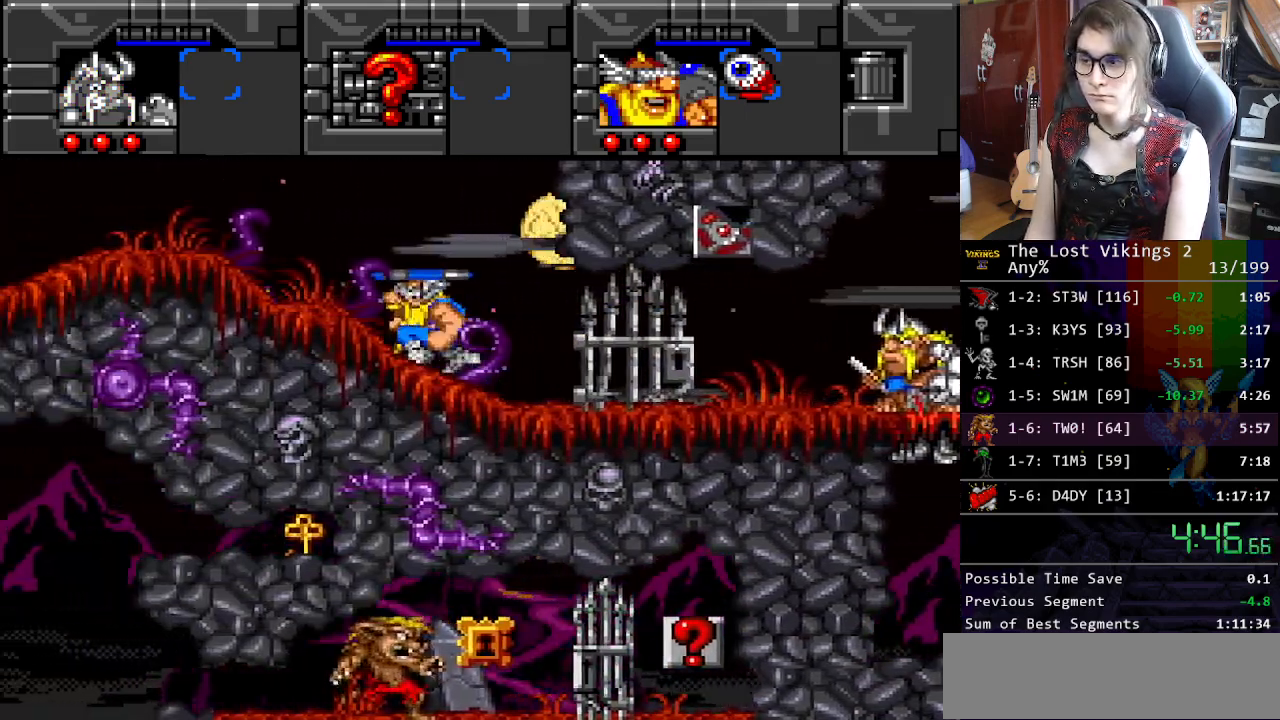
{"buttons": ["DPAD_LEFT"], "events": []}
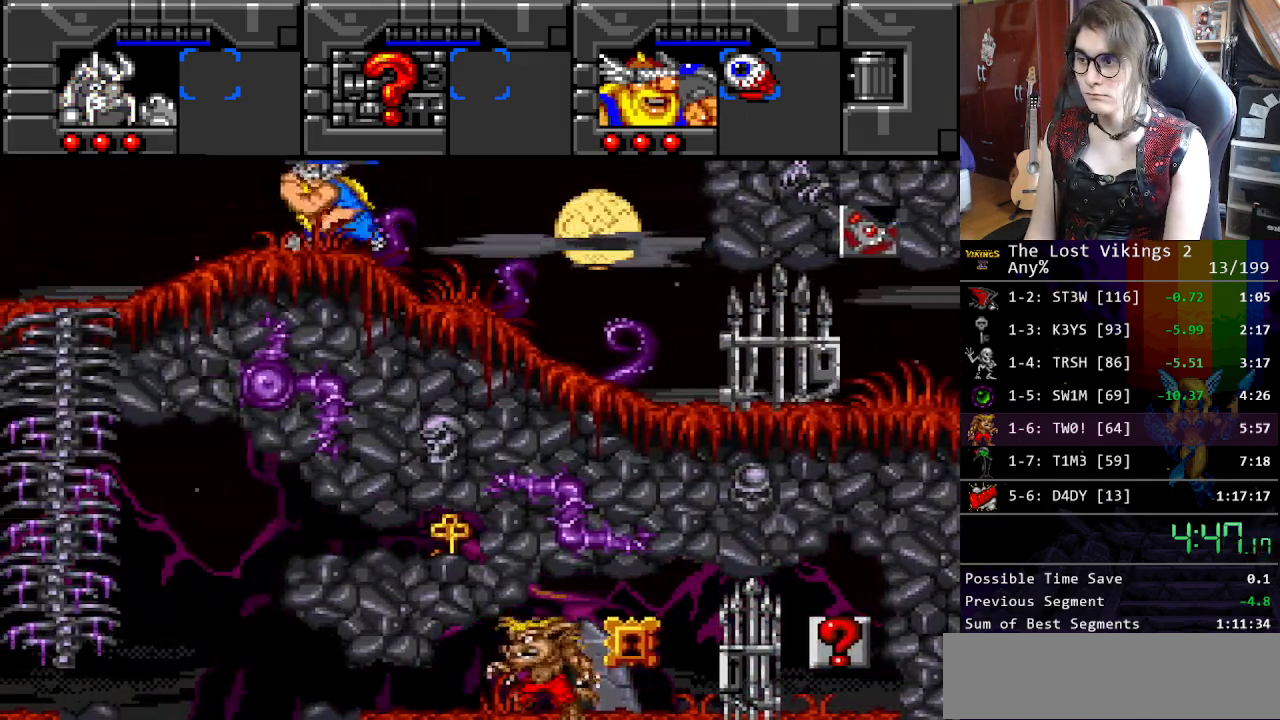
{"buttons": ["DPAD_DOWN", "DPAD_LEFT"], "events": [[501, "DPAD_DOWN", "down"]]}
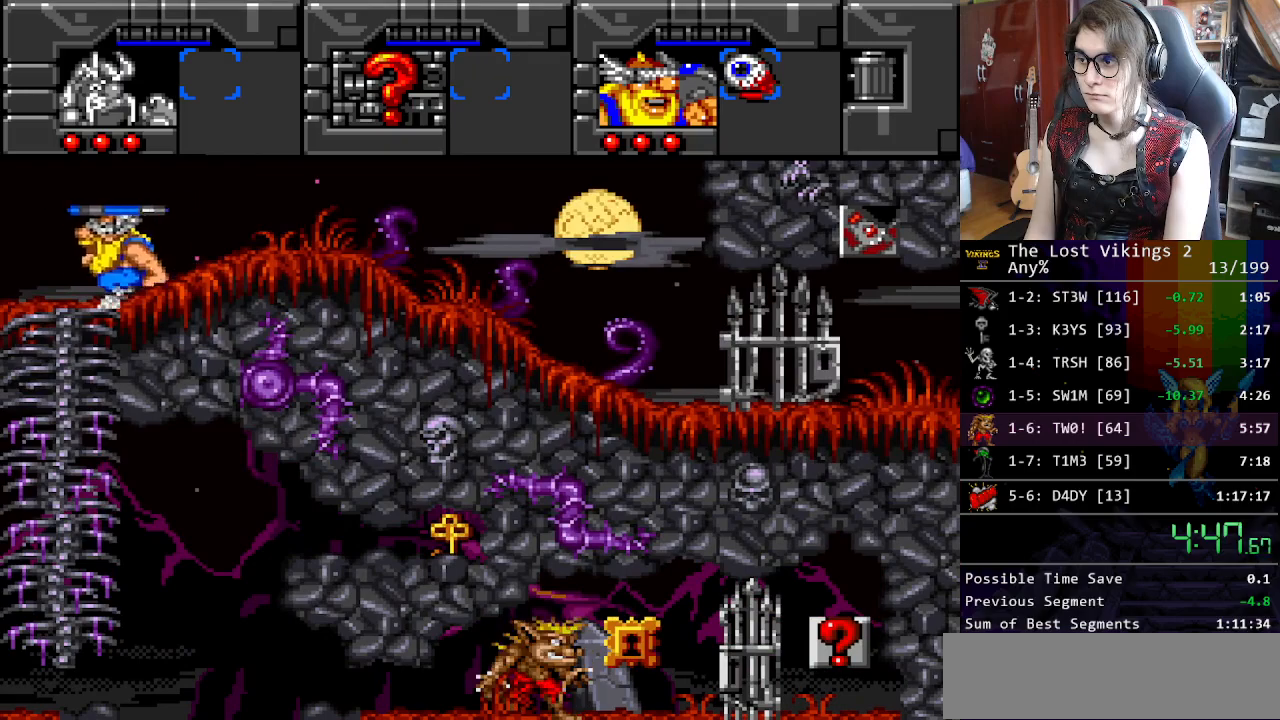
{"buttons": ["DPAD_RIGHT"], "events": [[67, "DPAD_LEFT", "up"], [368, "DPAD_RIGHT", "down"], [401, "DPAD_DOWN", "up"]]}
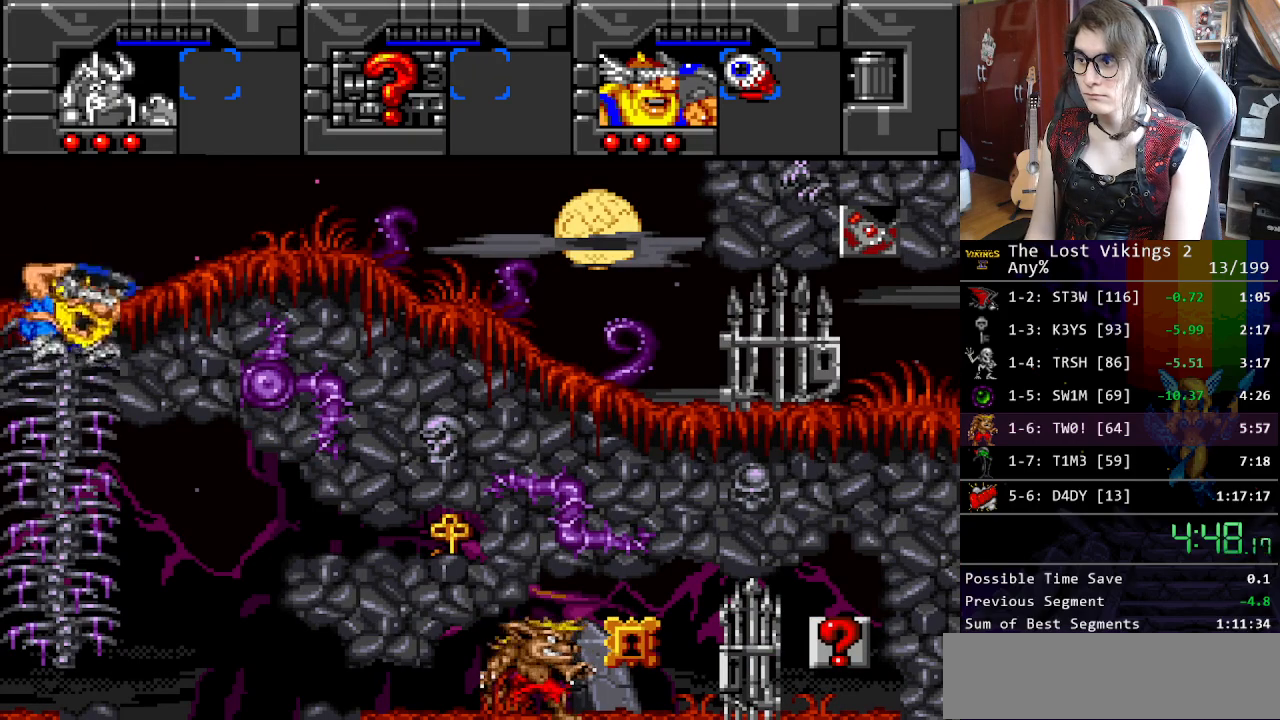
{"buttons": ["DPAD_LEFT"], "events": [[84, "DPAD_RIGHT", "up"], [84, "R1", "down"], [184, "R1", "up"], [217, "DPAD_LEFT", "down"]]}
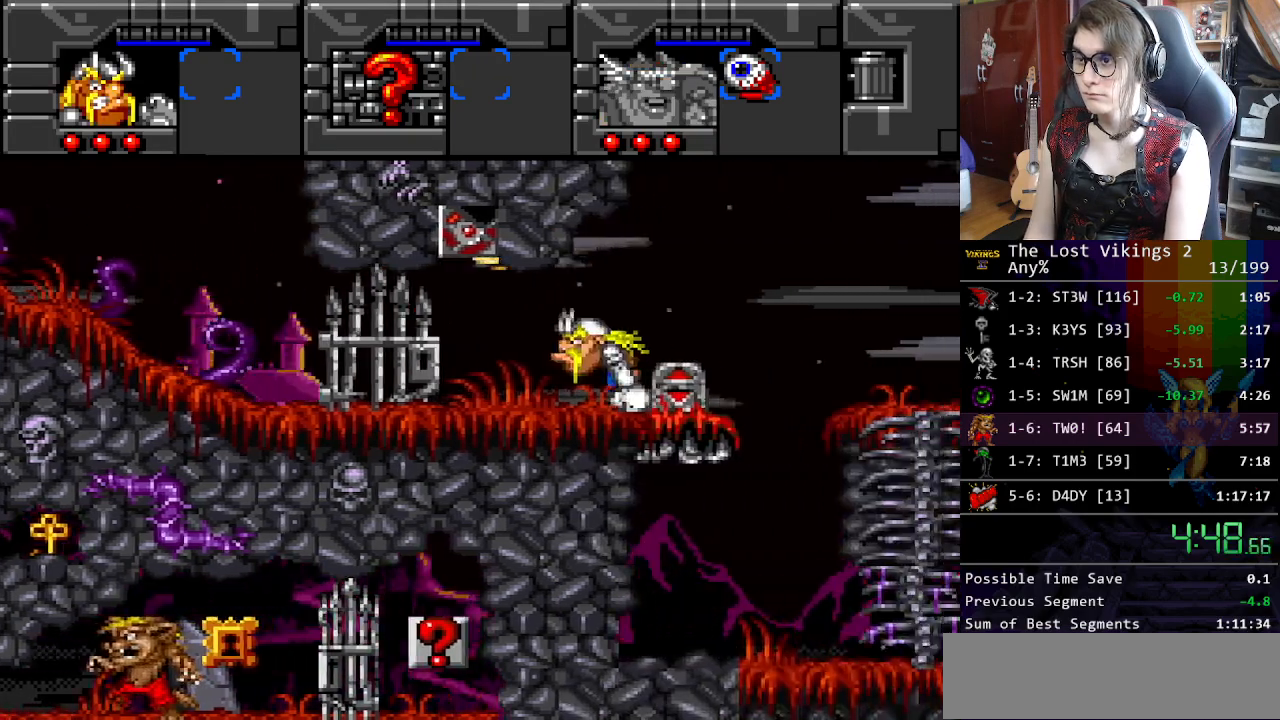
{"buttons": ["DPAD_LEFT"], "events": []}
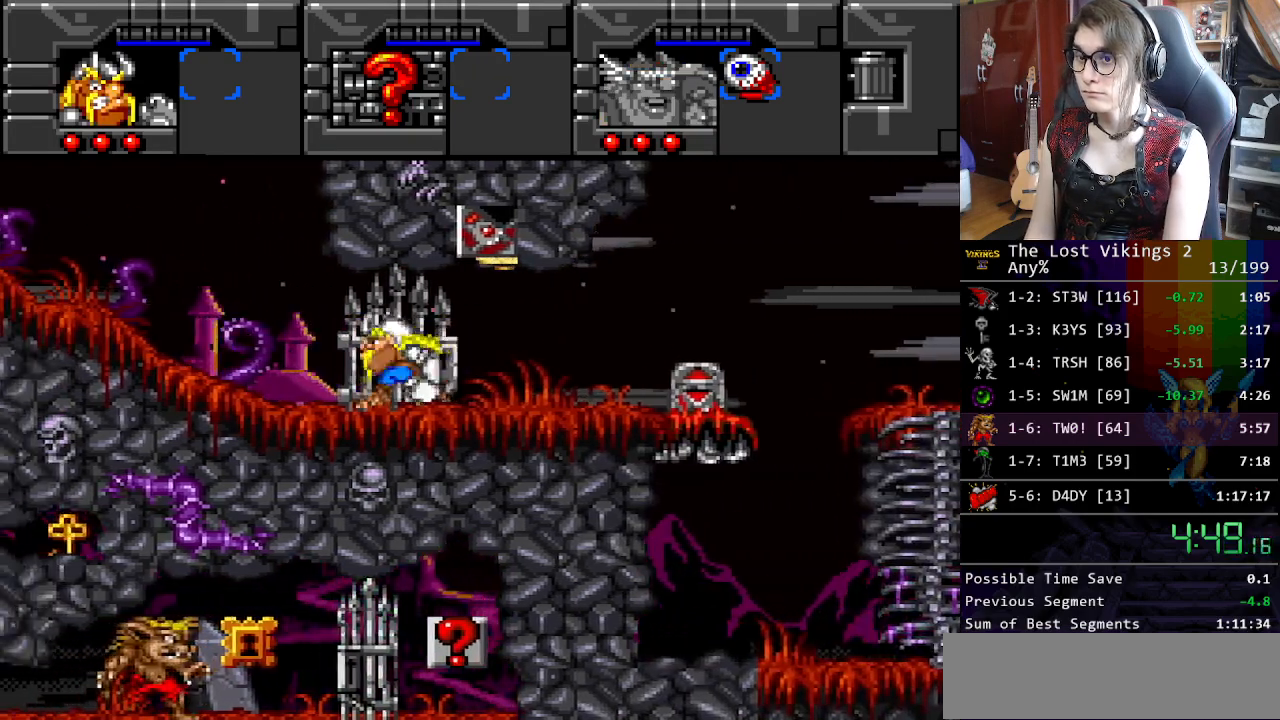
{"buttons": ["DPAD_LEFT"], "events": []}
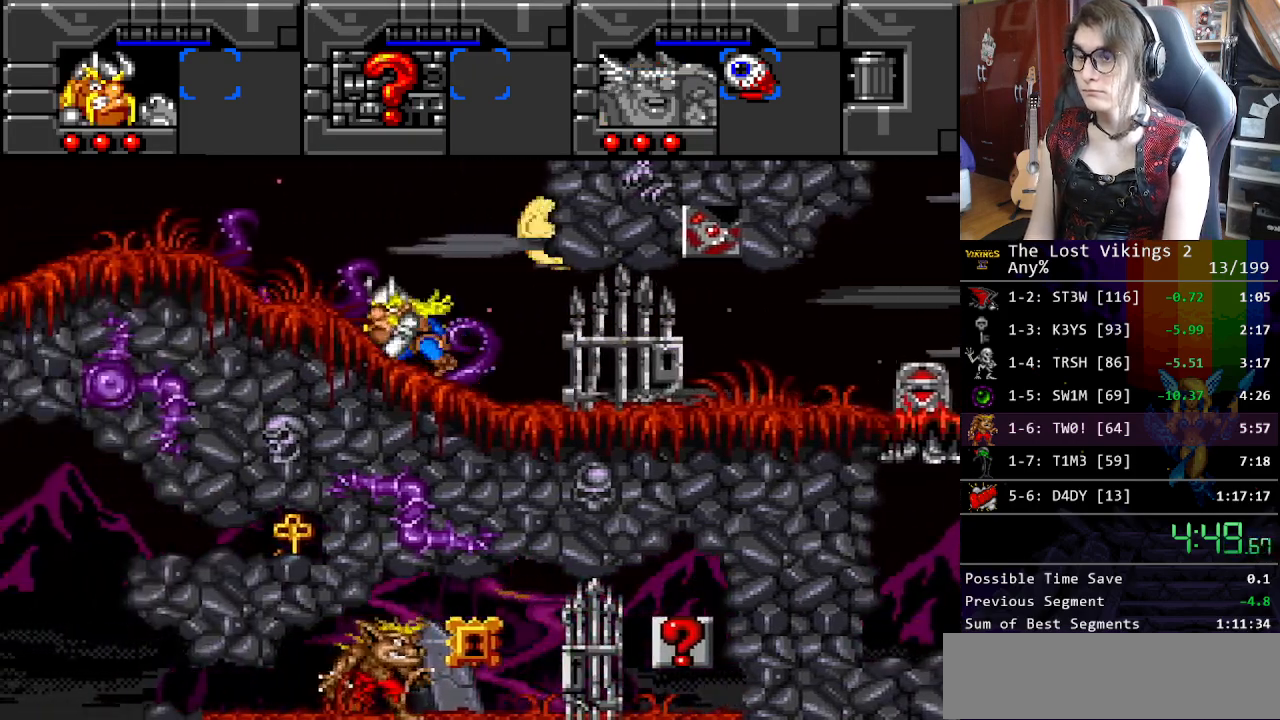
{"buttons": ["DPAD_LEFT"], "events": []}
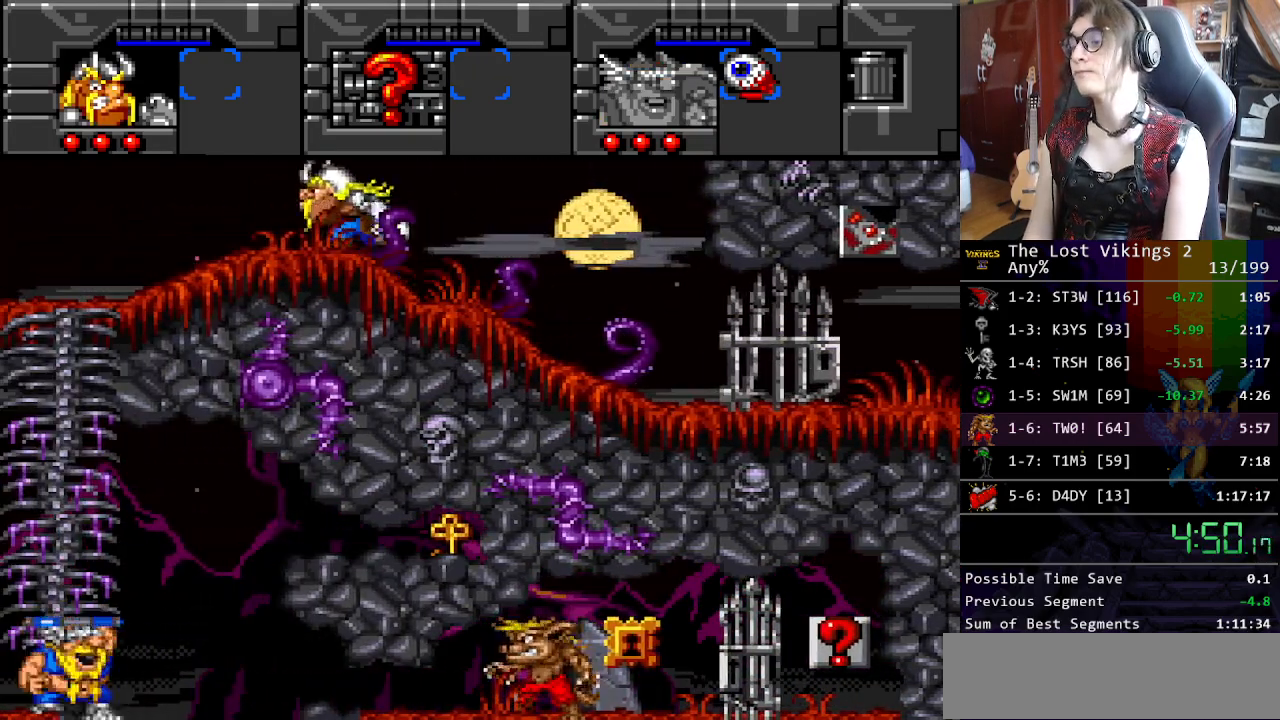
{"buttons": ["DPAD_LEFT"], "events": []}
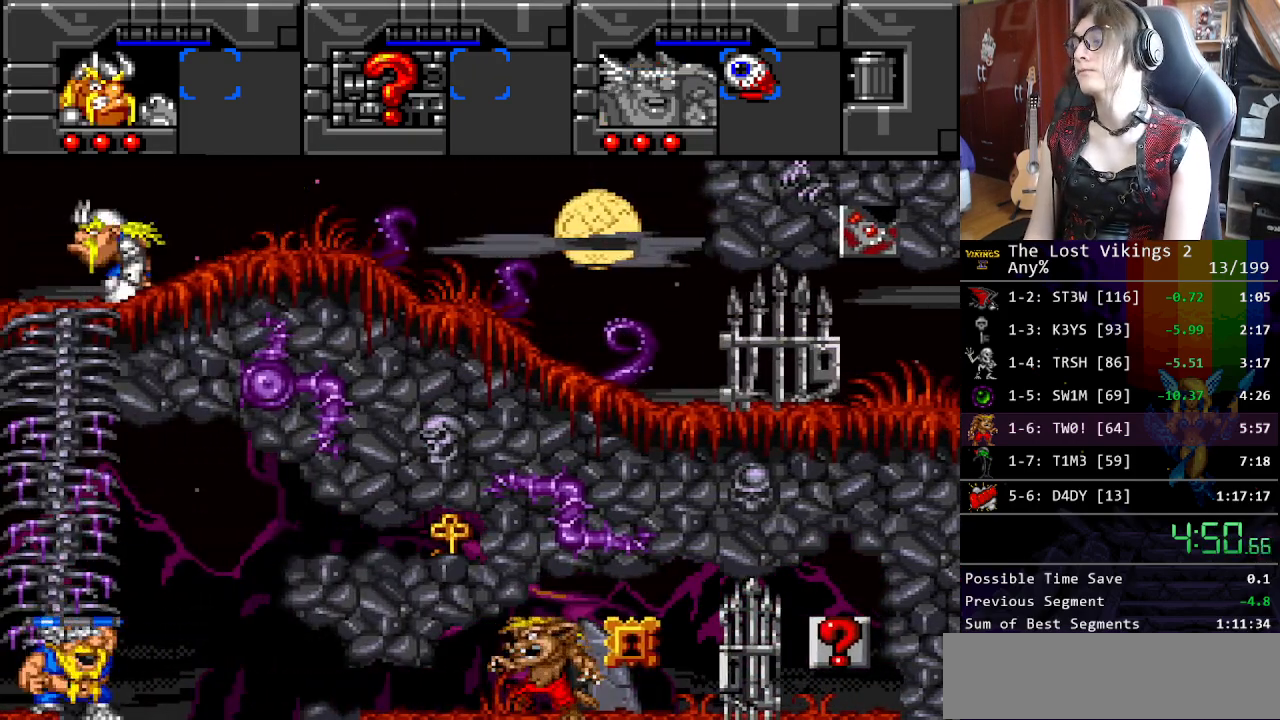
{"buttons": ["DPAD_RIGHT"], "events": [[50, "DPAD_DOWN", "down"], [100, "DPAD_LEFT", "up"], [351, "DPAD_RIGHT", "down"], [401, "DPAD_DOWN", "up"]]}
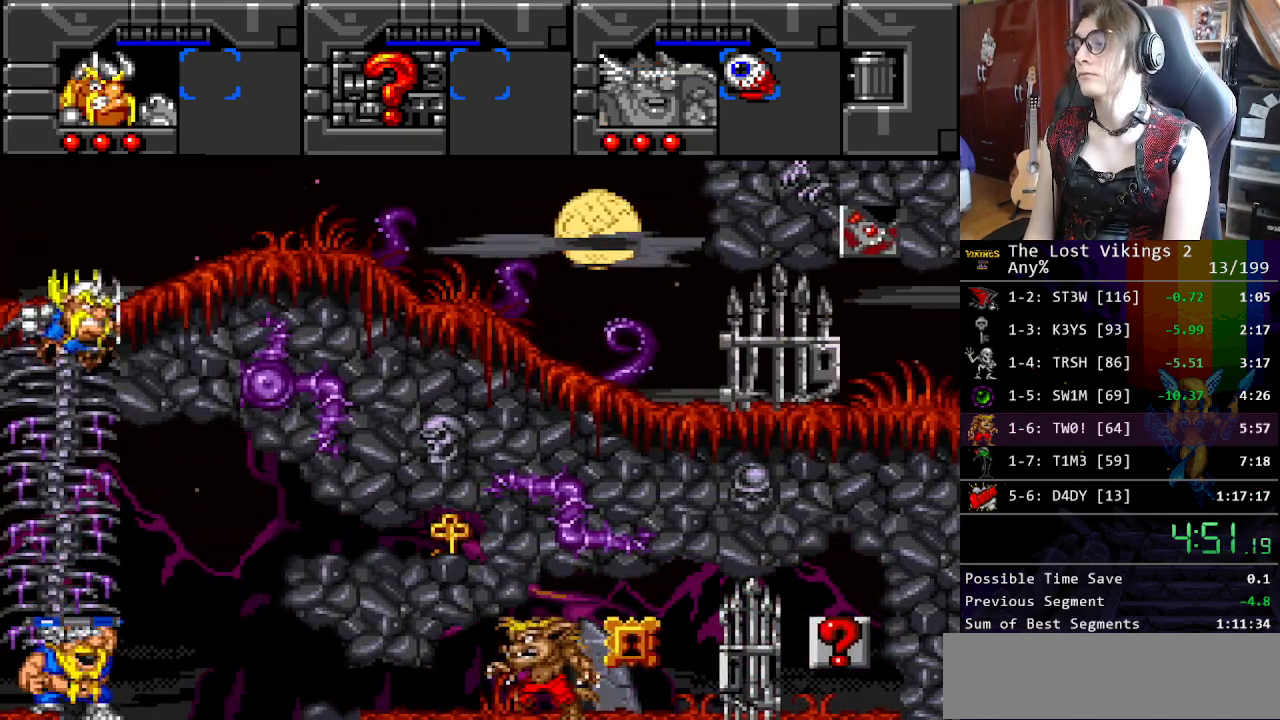
{"buttons": ["DPAD_RIGHT"], "events": []}